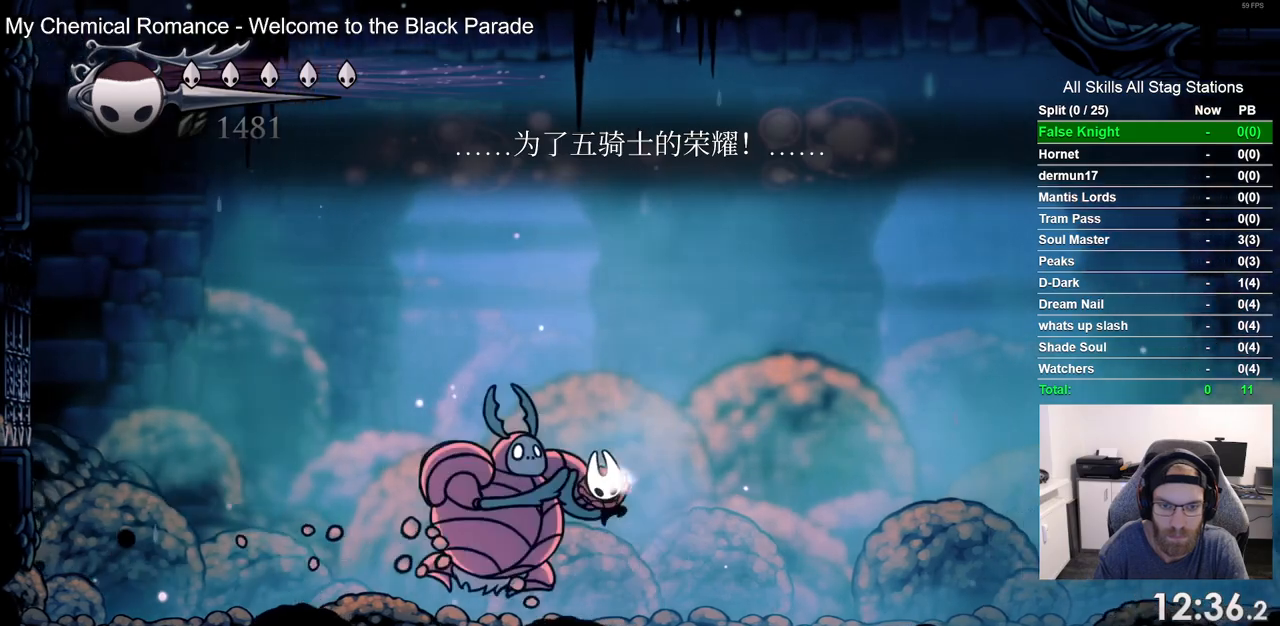
Gameplay with a controller (PlayStation layout); each line is a JSON object with the inputs held at the frame after it. "events" lists button and stick changes between this image and that frame as [ms after this image, input, new state], when the widget could be followed in between.
{"buttons": [], "left_stick": "center", "right_stick": "center", "events": [[50, "DPAD_RIGHT", "up"]]}
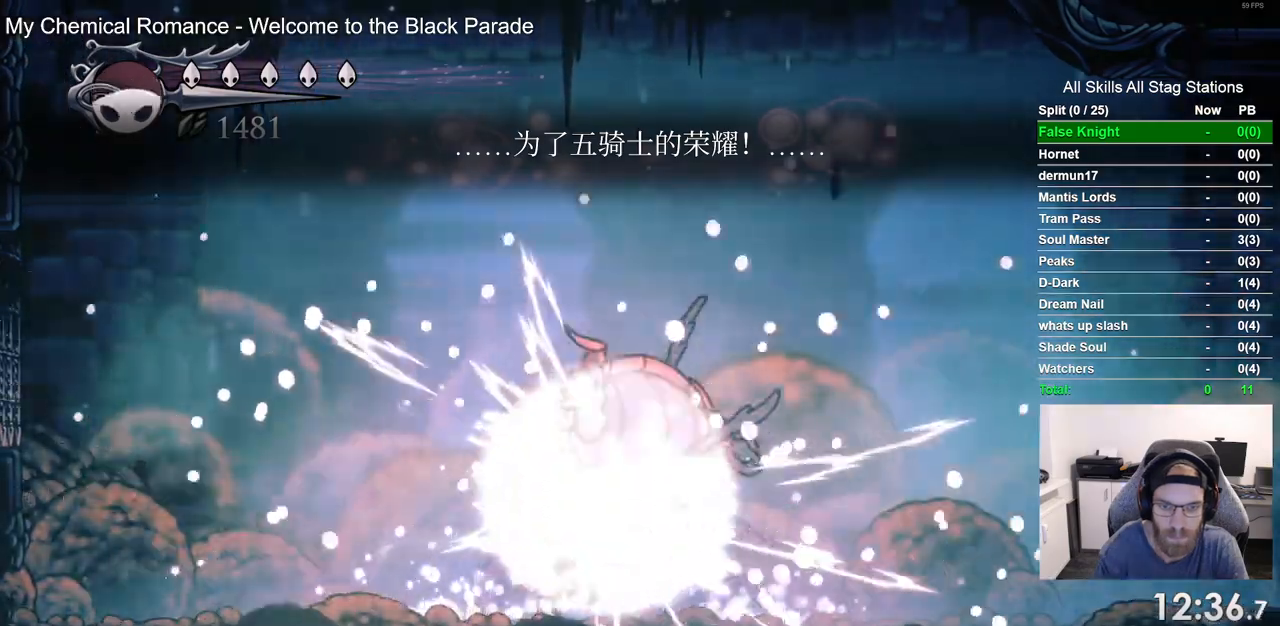
{"buttons": ["DPAD_RIGHT"], "left_stick": "center", "right_stick": "center", "events": [[367, "DPAD_RIGHT", "down"]]}
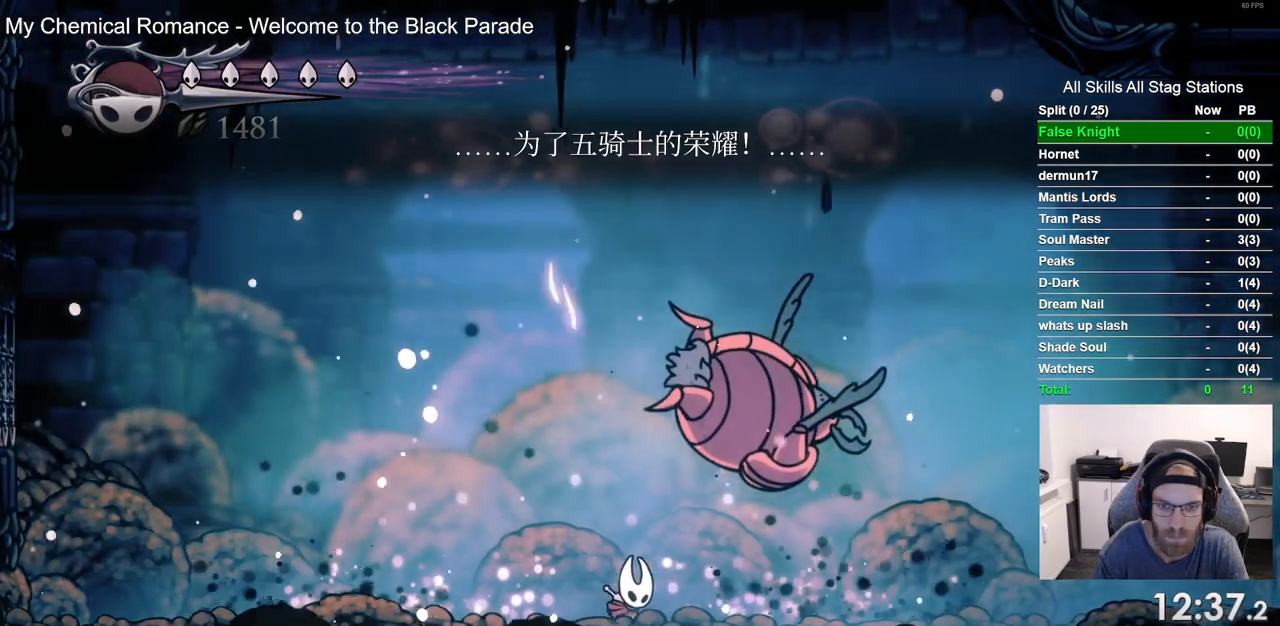
{"buttons": ["DPAD_RIGHT"], "left_stick": "center", "right_stick": "center", "events": [[167, "R2", "down"], [367, "R2", "up"]]}
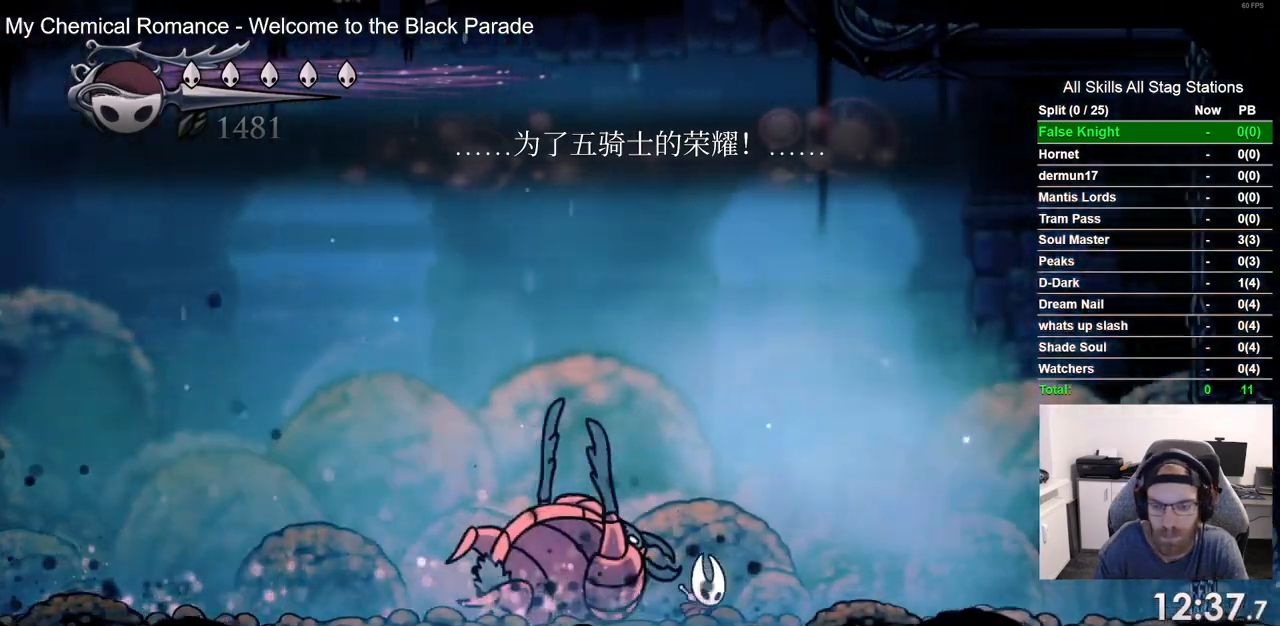
{"buttons": ["DPAD_RIGHT"], "left_stick": "center", "right_stick": "center"}
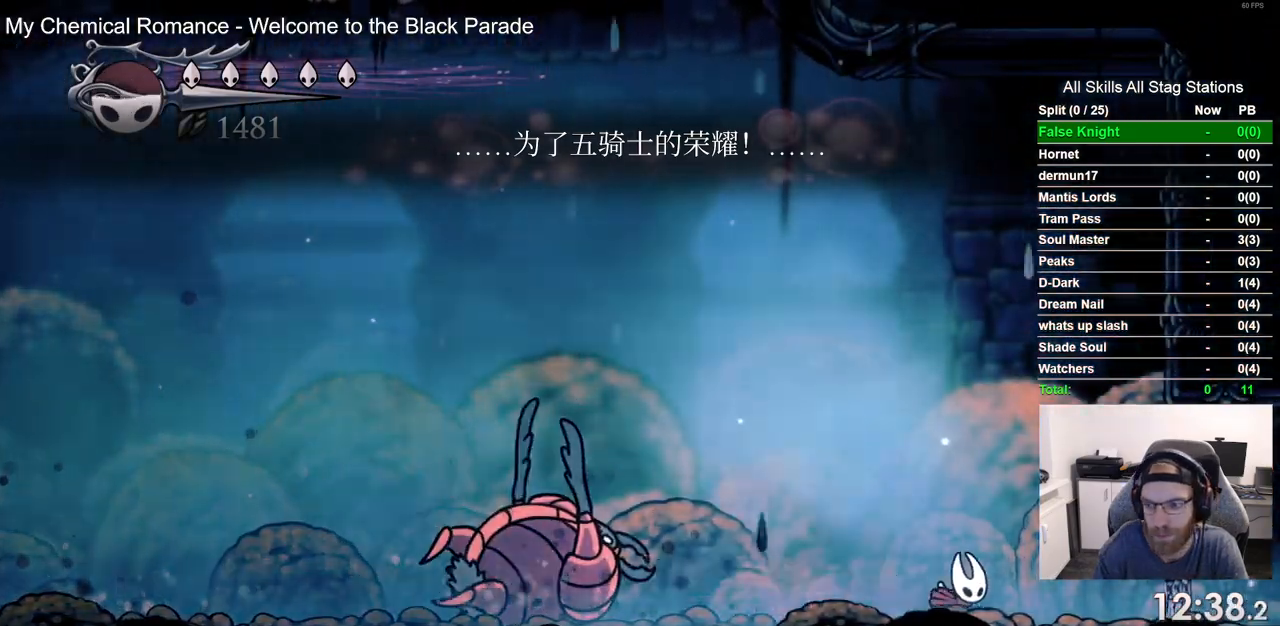
{"buttons": [], "left_stick": "center", "right_stick": "center", "events": [[300, "DPAD_RIGHT", "up"]]}
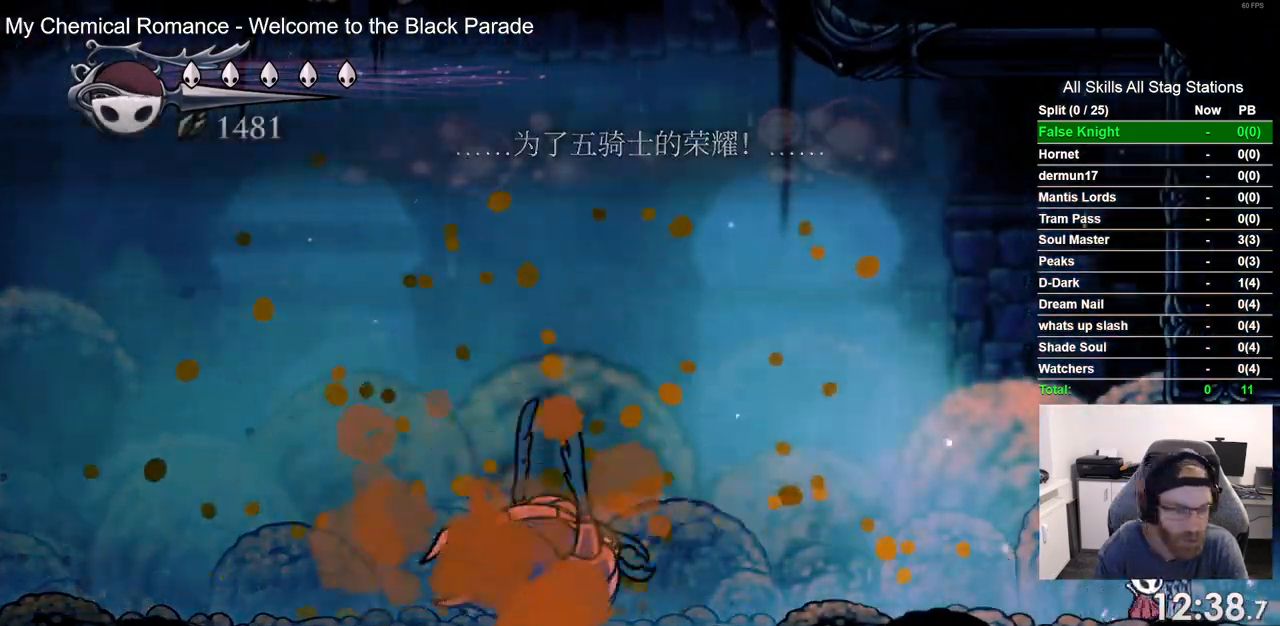
{"buttons": [], "left_stick": "center", "right_stick": "center", "events": []}
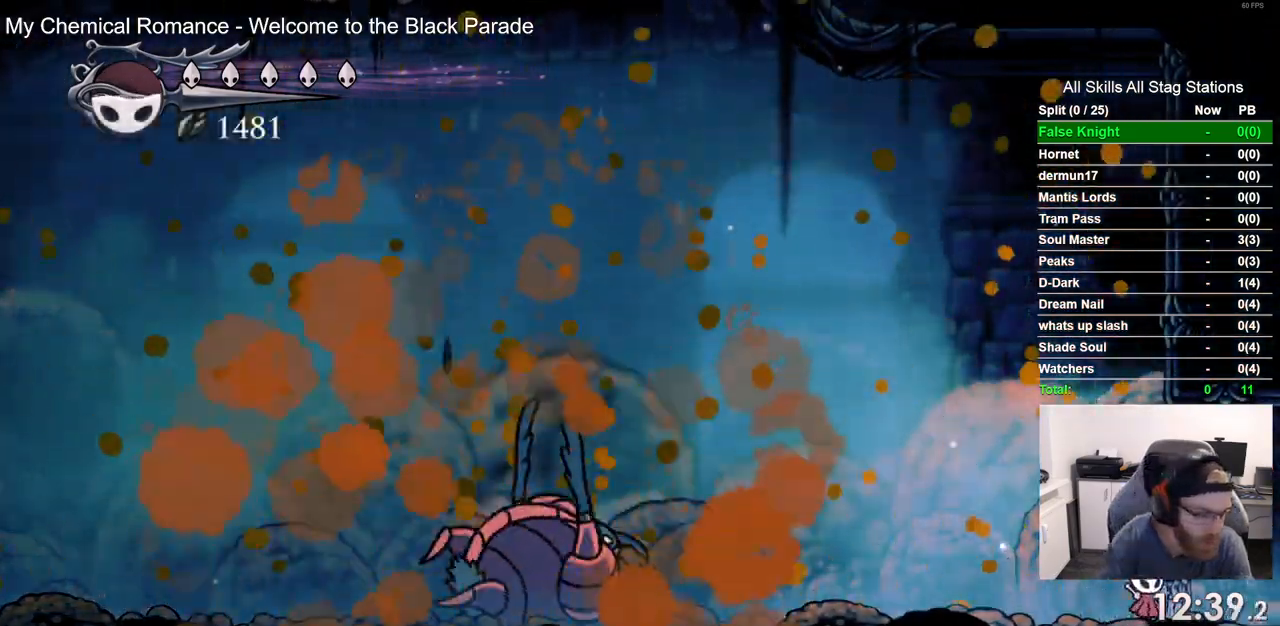
{"buttons": [], "left_stick": "center", "right_stick": "center", "events": []}
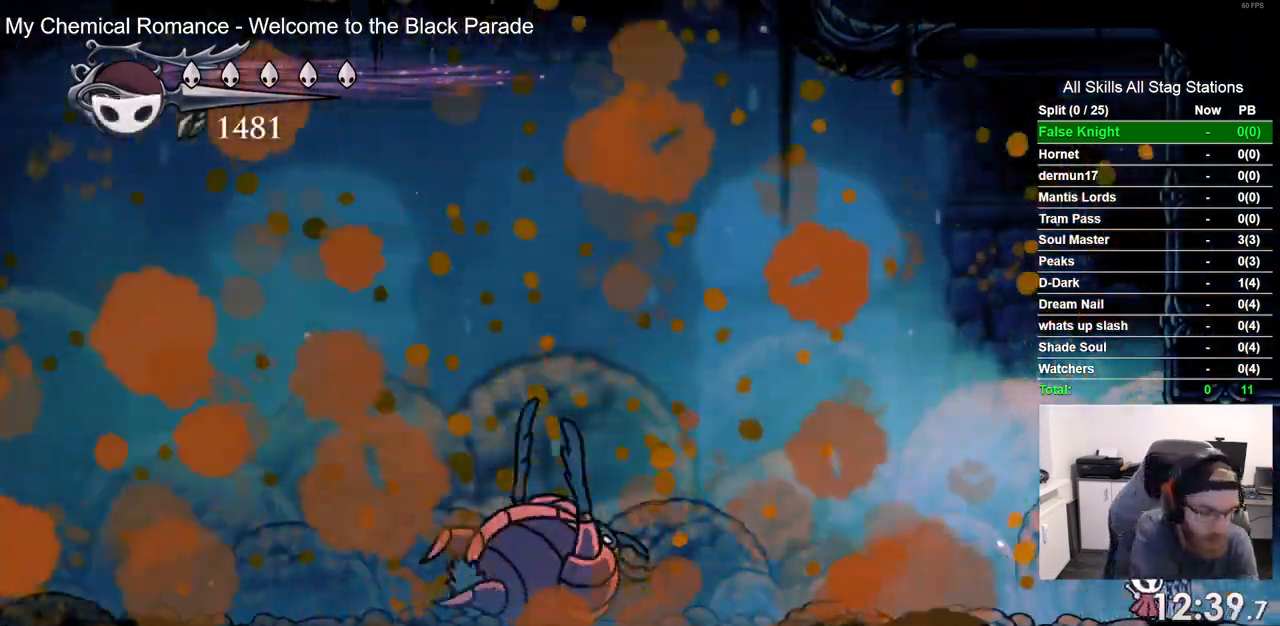
{"buttons": [], "left_stick": "center", "right_stick": "center", "events": []}
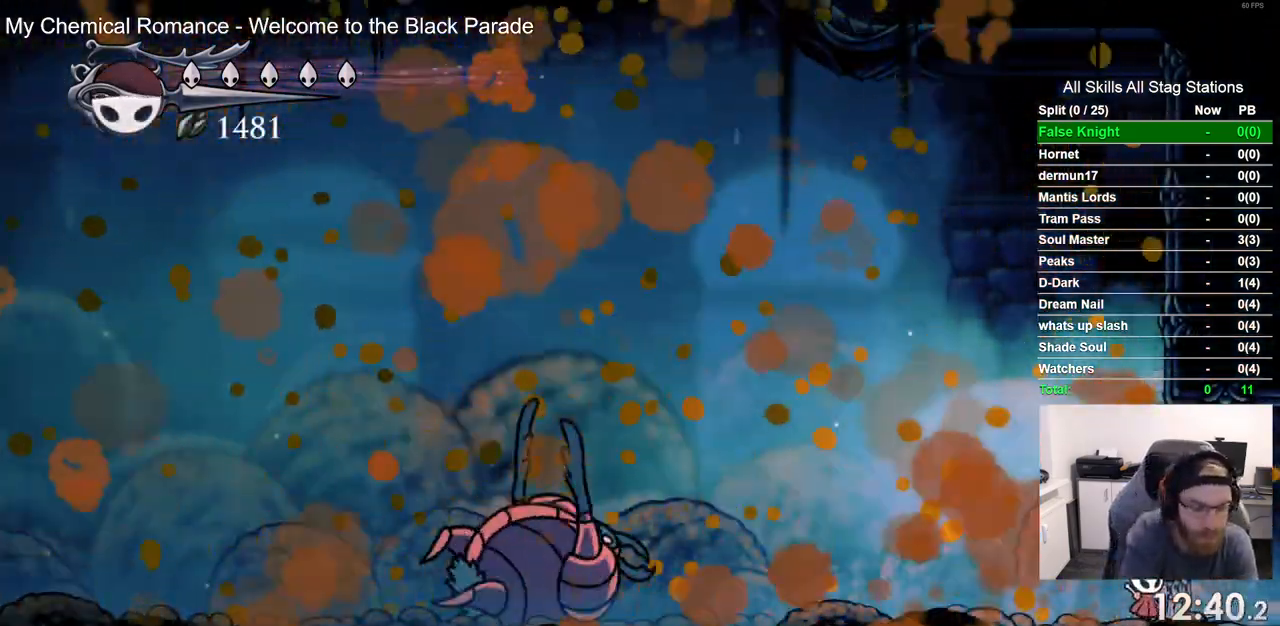
{"buttons": [], "left_stick": "center", "right_stick": "center", "events": []}
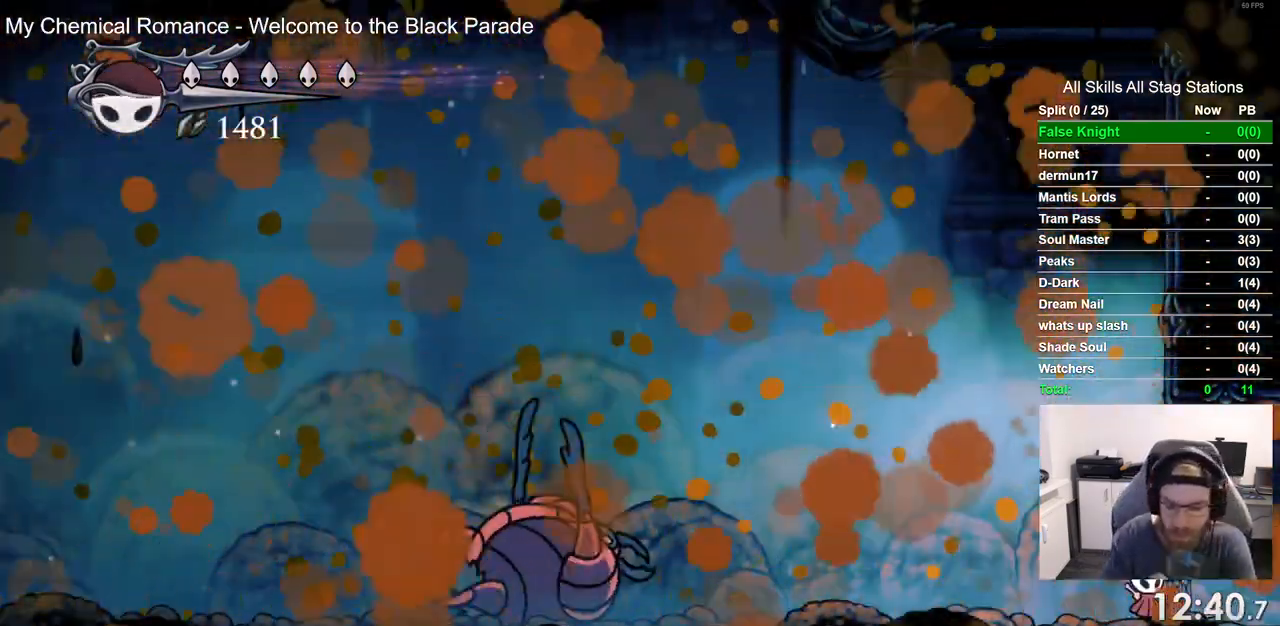
{"buttons": [], "left_stick": "center", "right_stick": "center", "events": []}
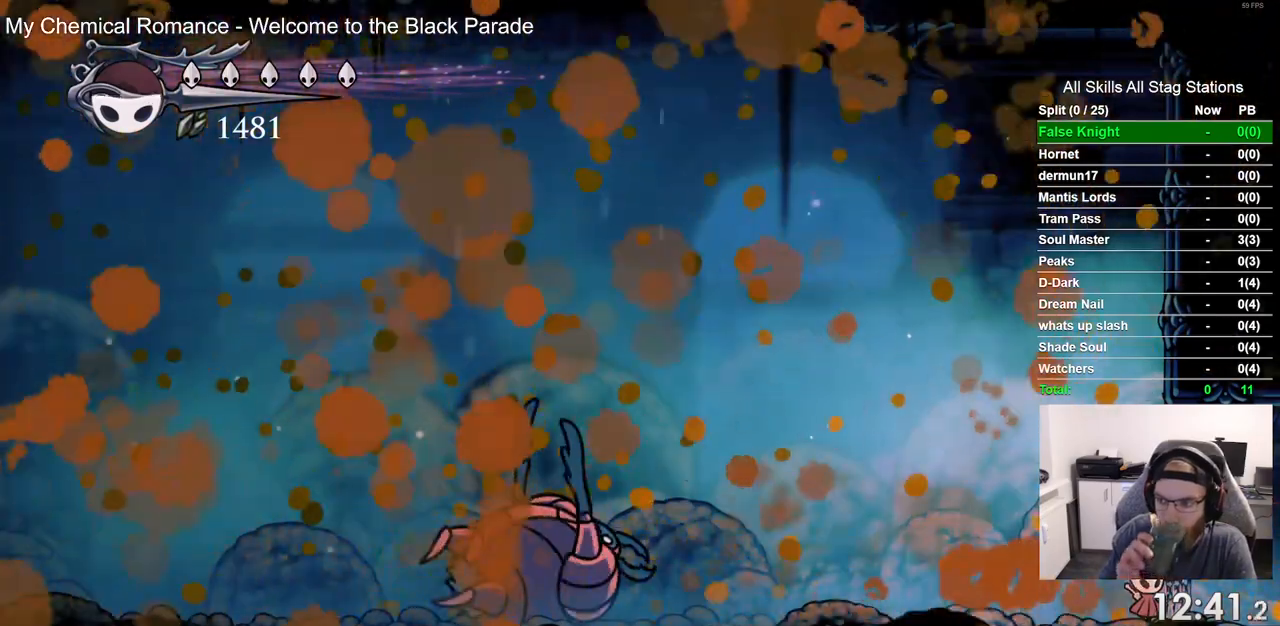
{"buttons": [], "left_stick": "center", "right_stick": "center", "events": []}
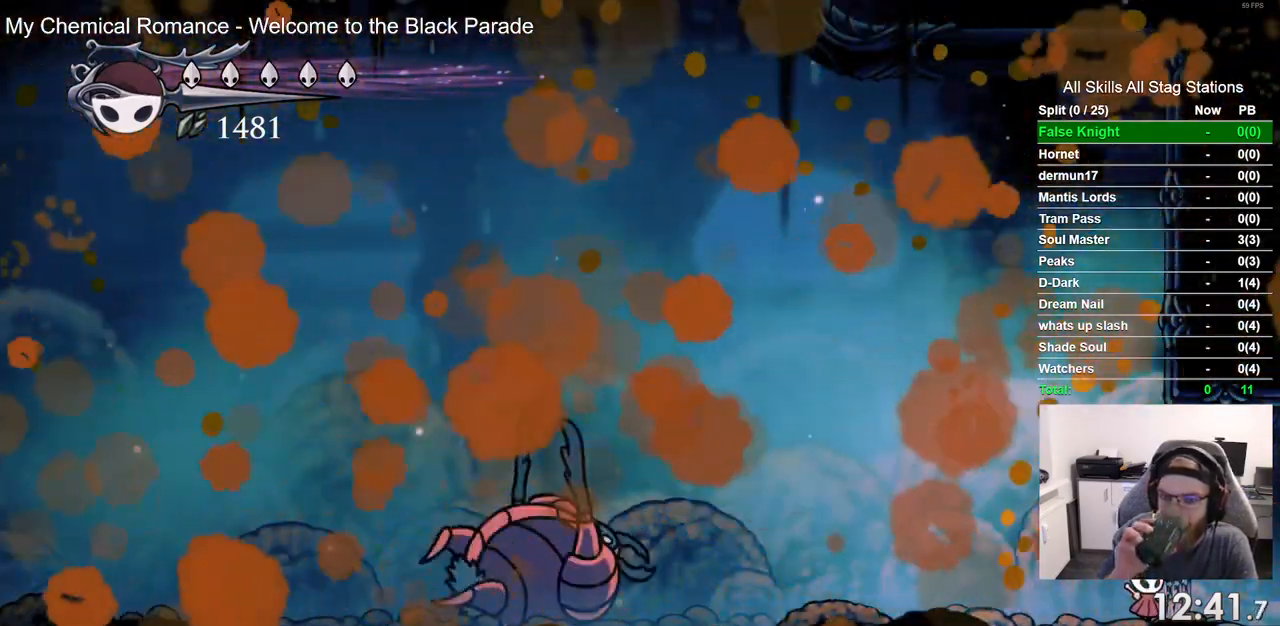
{"buttons": [], "left_stick": "center", "right_stick": "center", "events": []}